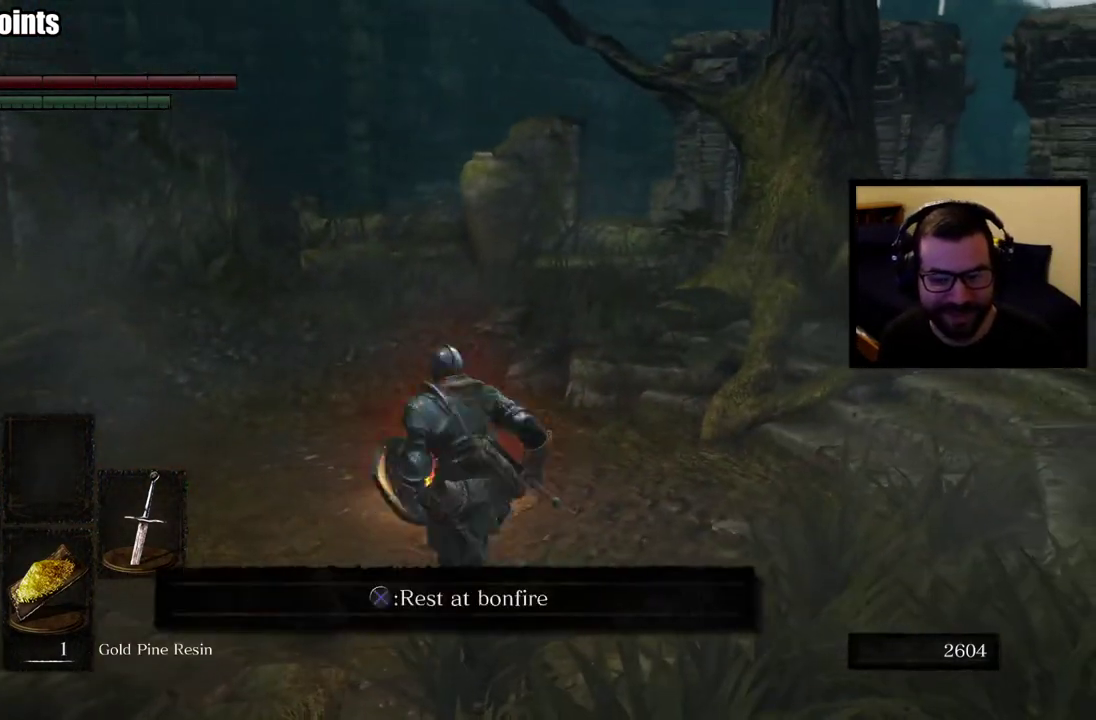
Gameplay with a controller (PlayStation layout); each line is a JSON object with the inputs held at the frame after it. "events" lists button and stick changes between this image and that frame as [ms after this image, input, new state], when the widget could be followed in between. Not read: SELECT.
{"buttons": [], "left_stick": "up-left", "right_stick": "center", "events": [[67, "left_stick", "down-left"], [133, "left_stick", "down"], [300, "left_stick", "up"], [367, "left_stick", "up-left"]]}
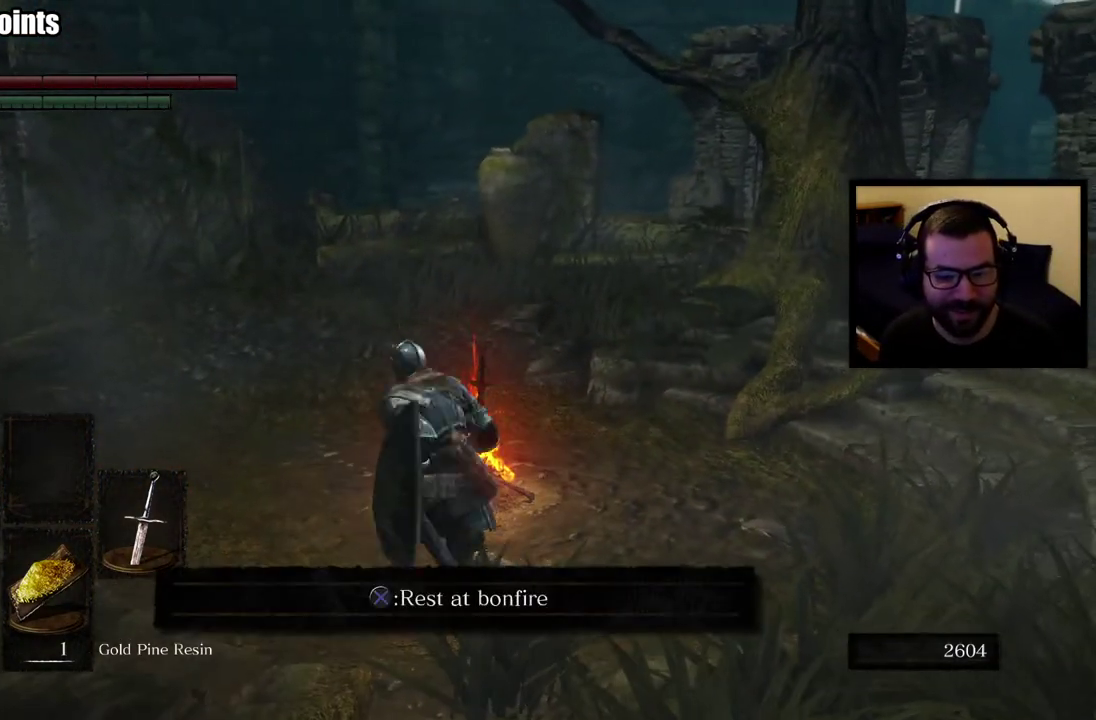
{"buttons": [], "left_stick": "center", "right_stick": "center", "events": [[17, "left_stick", "center"], [350, "left_stick", "up"], [433, "left_stick", "center"]]}
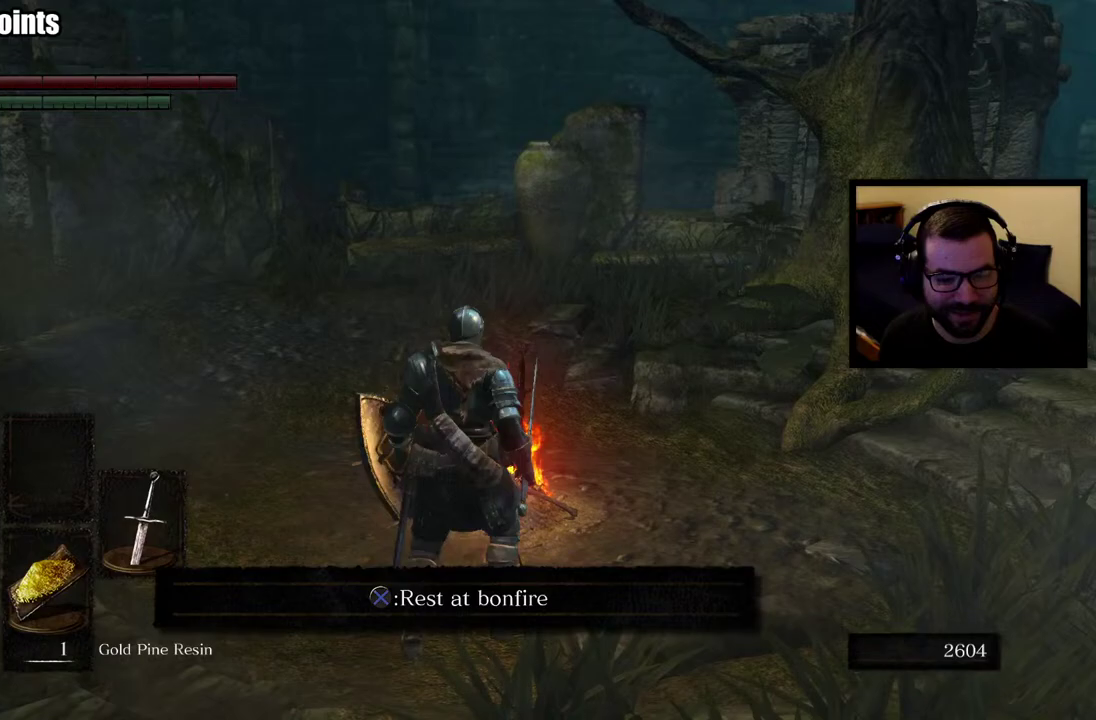
{"buttons": [], "left_stick": "center", "right_stick": "center", "events": [[33, "CROSS", "down"], [133, "CROSS", "up"]]}
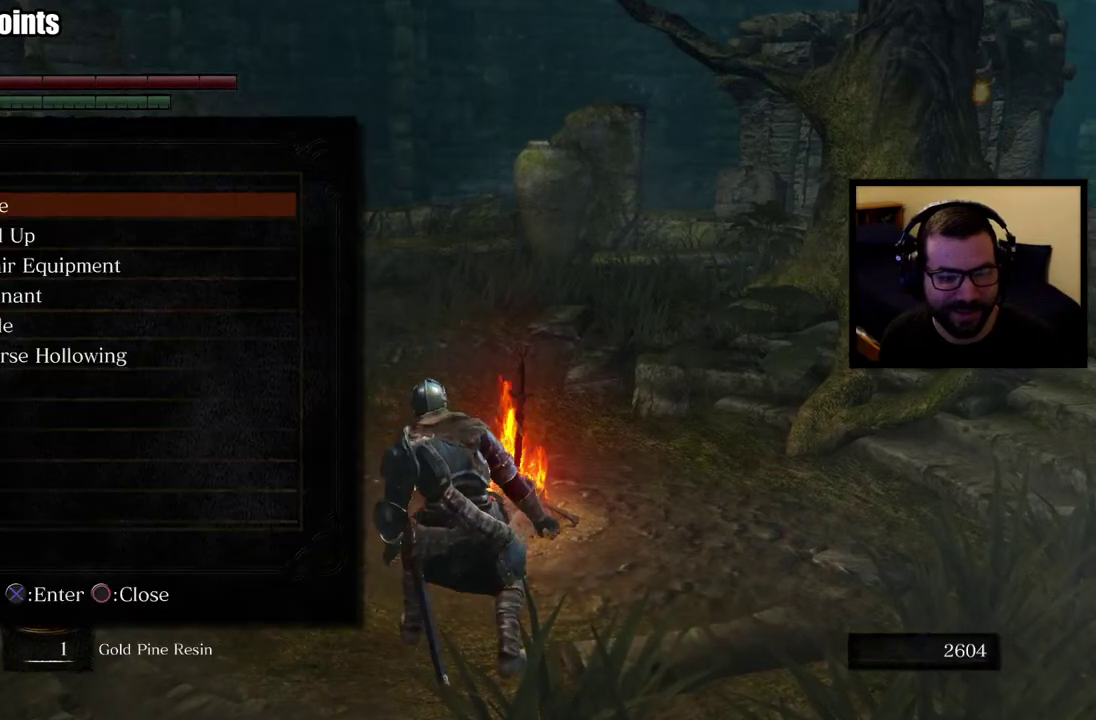
{"buttons": [], "left_stick": "center", "right_stick": "center", "events": []}
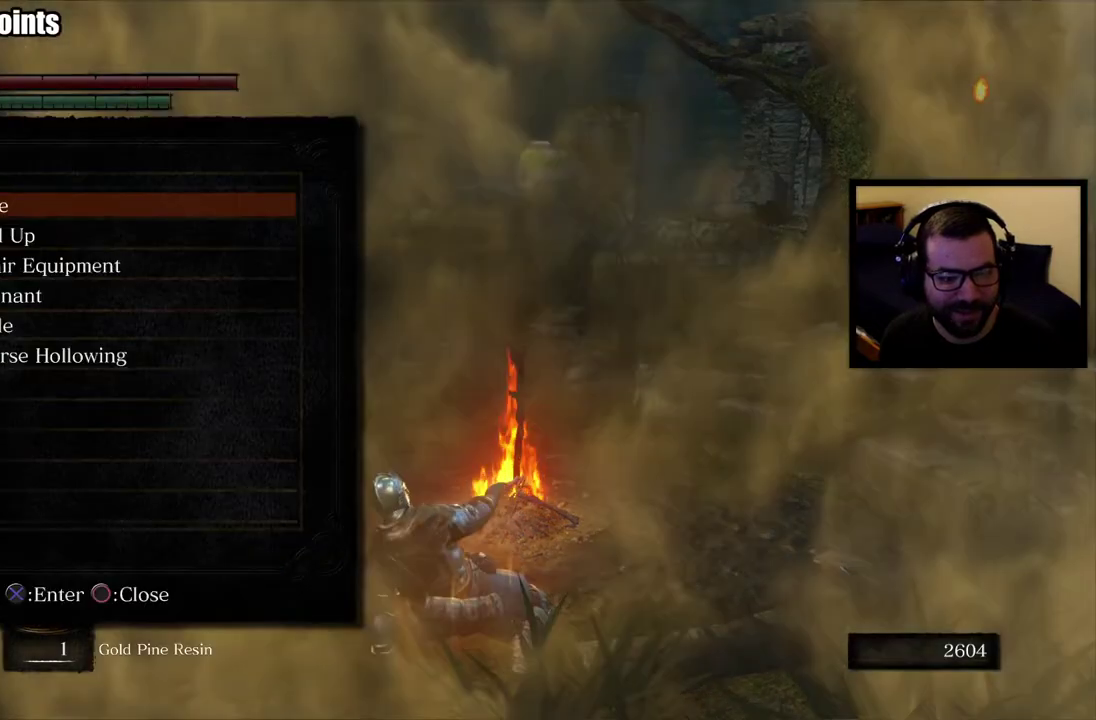
{"buttons": [], "left_stick": "center", "right_stick": "center", "events": [[167, "CIRCLE", "down"], [300, "CIRCLE", "up"]]}